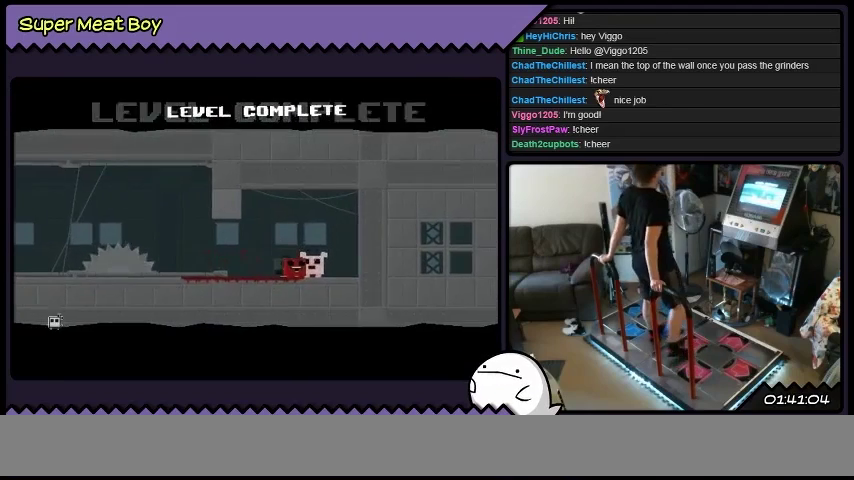
Gameplay with a controller (Xbox layout); each line is a JSON object with the inputs held at the frame after it. "events" lists button and stick changes between this image and that frame as [ms after this image, input, new state], when the widget could be followed in between. Not read: L1 L2 L3 R1 R2 R3.
{"buttons": ["DPAD_LEFT"], "events": []}
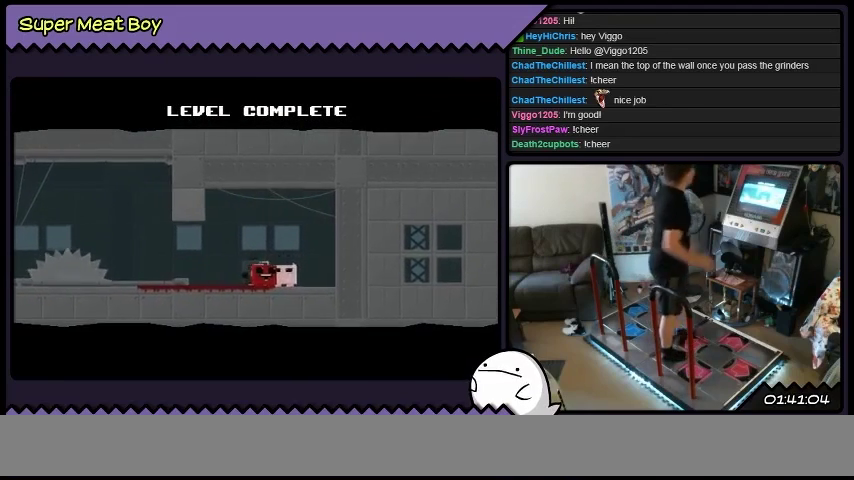
{"buttons": ["DPAD_LEFT"], "events": []}
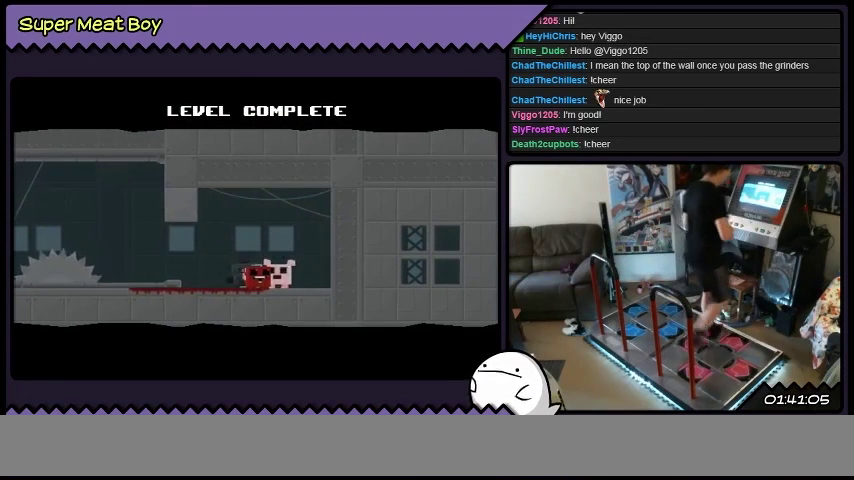
{"buttons": ["DPAD_LEFT"], "events": []}
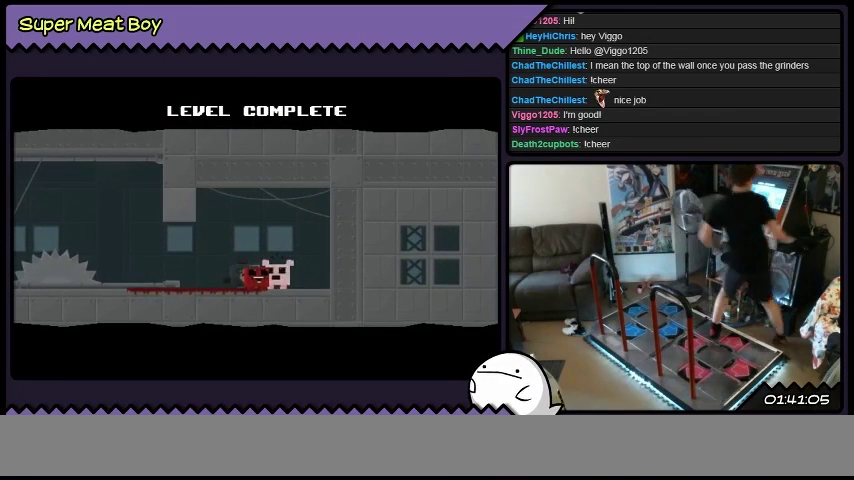
{"buttons": ["DPAD_LEFT"], "events": []}
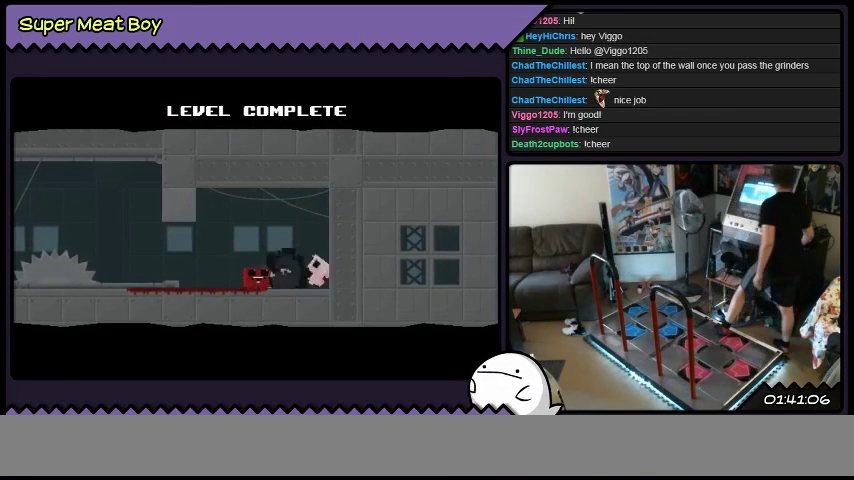
{"buttons": ["DPAD_LEFT"], "events": []}
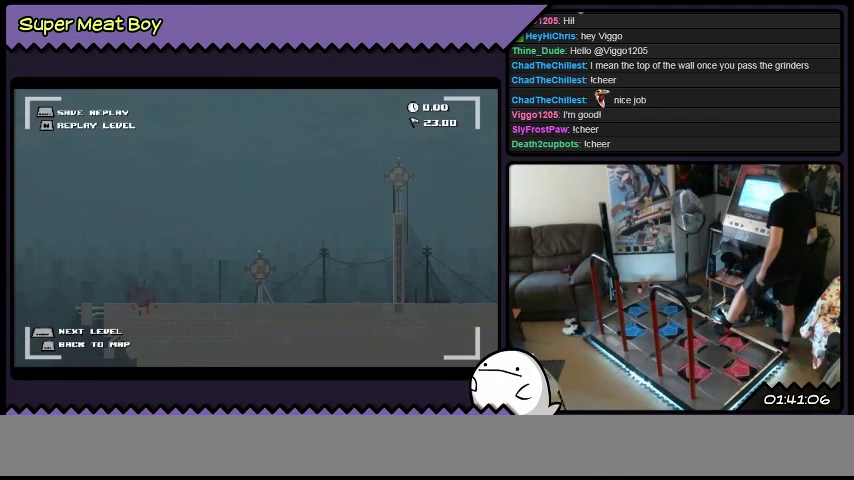
{"buttons": ["DPAD_LEFT"], "events": []}
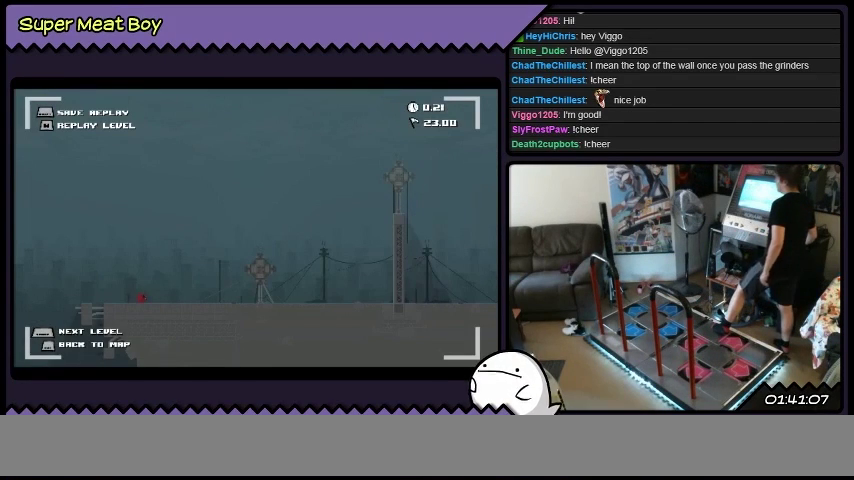
{"buttons": ["DPAD_LEFT"], "events": []}
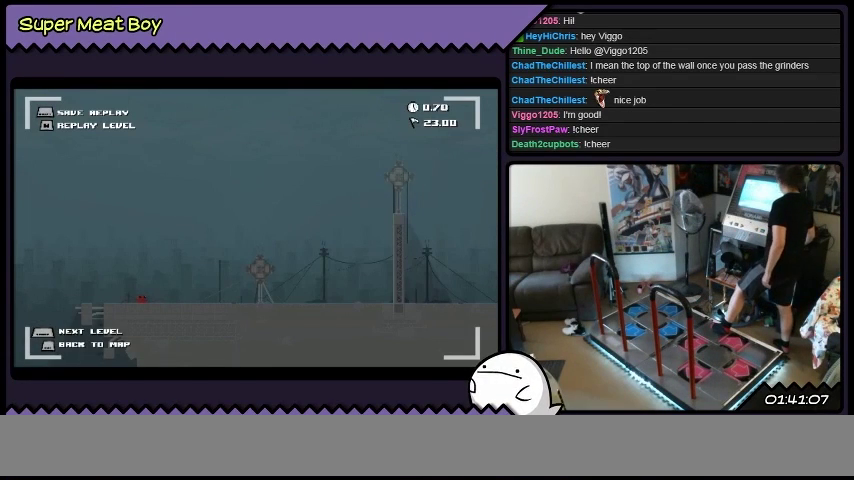
{"buttons": ["DPAD_LEFT"], "events": []}
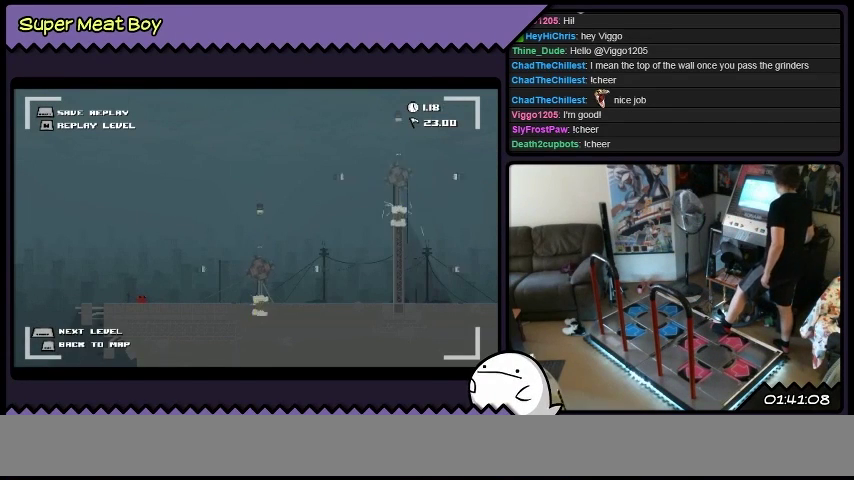
{"buttons": ["DPAD_LEFT"], "events": []}
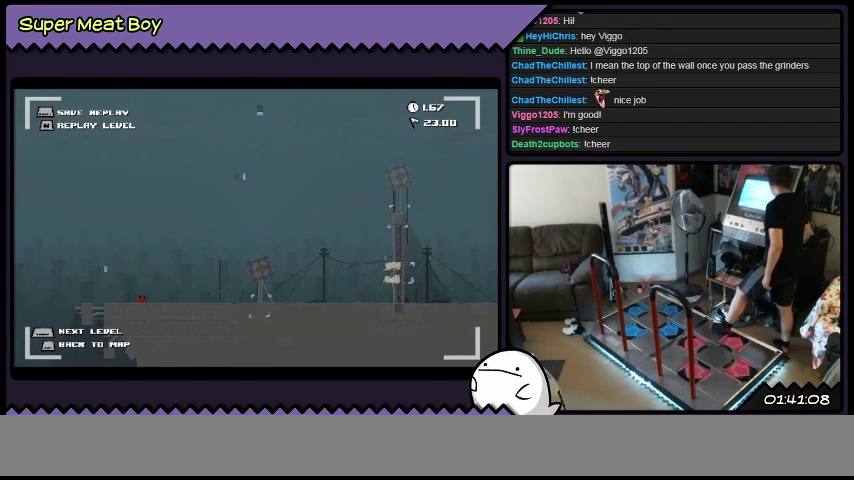
{"buttons": ["DPAD_LEFT"], "events": []}
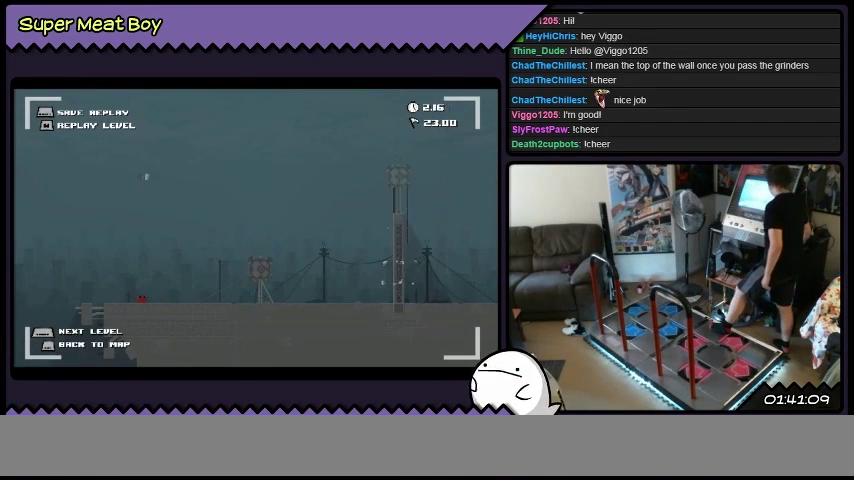
{"buttons": ["DPAD_LEFT"], "events": []}
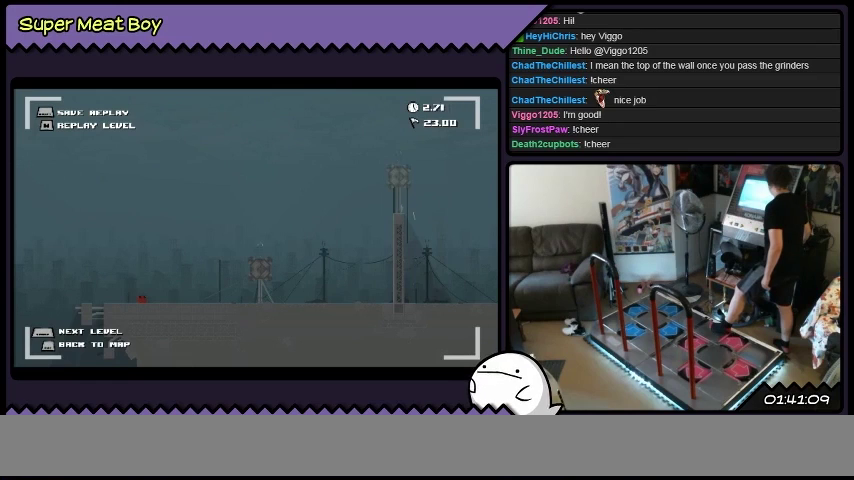
{"buttons": ["DPAD_LEFT"], "events": []}
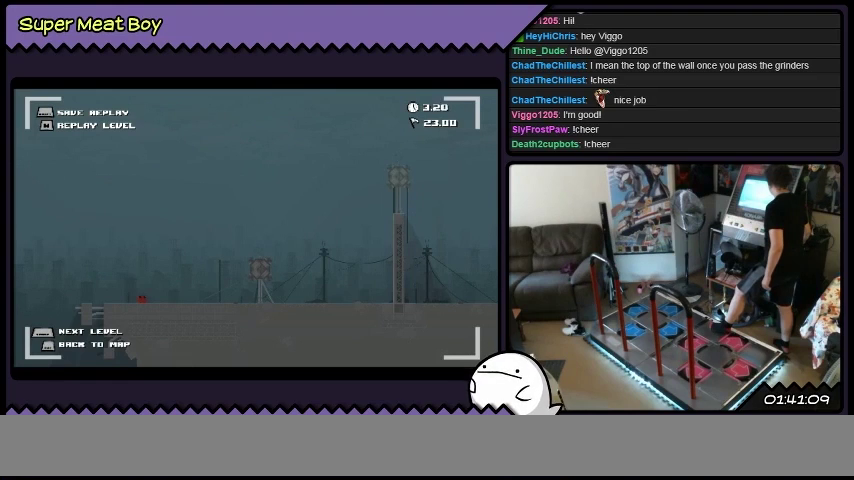
{"buttons": ["DPAD_LEFT"], "events": []}
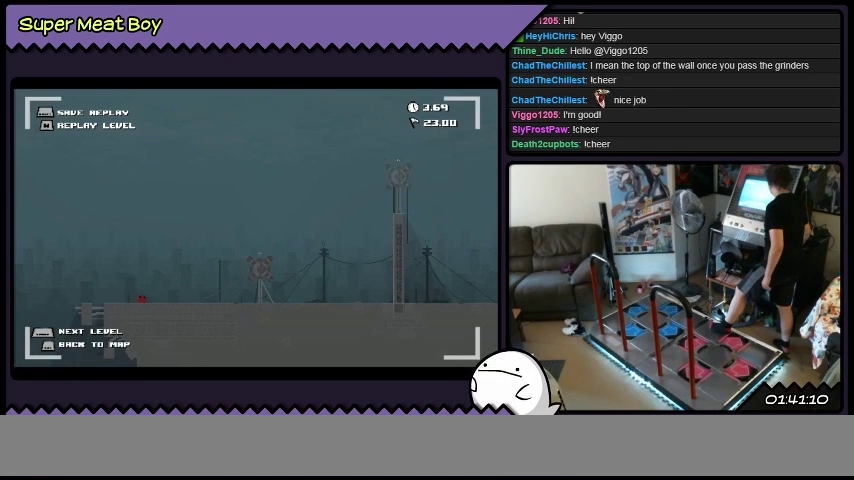
{"buttons": ["DPAD_LEFT"], "events": []}
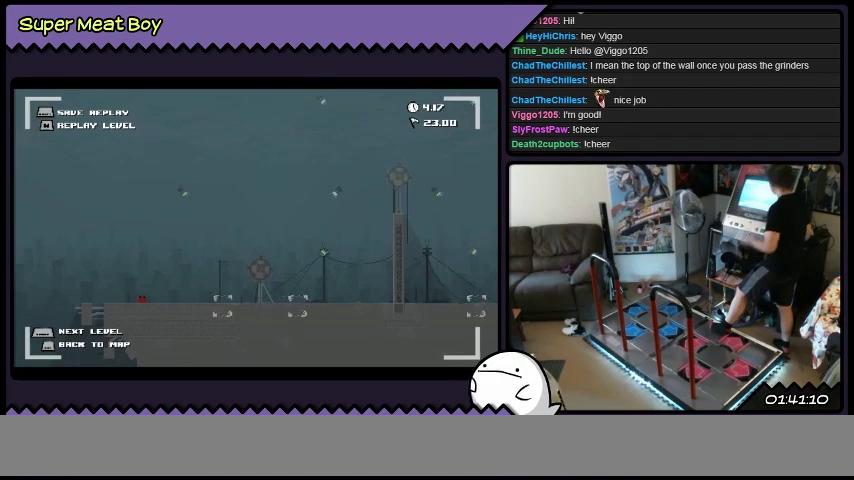
{"buttons": ["DPAD_LEFT"], "events": []}
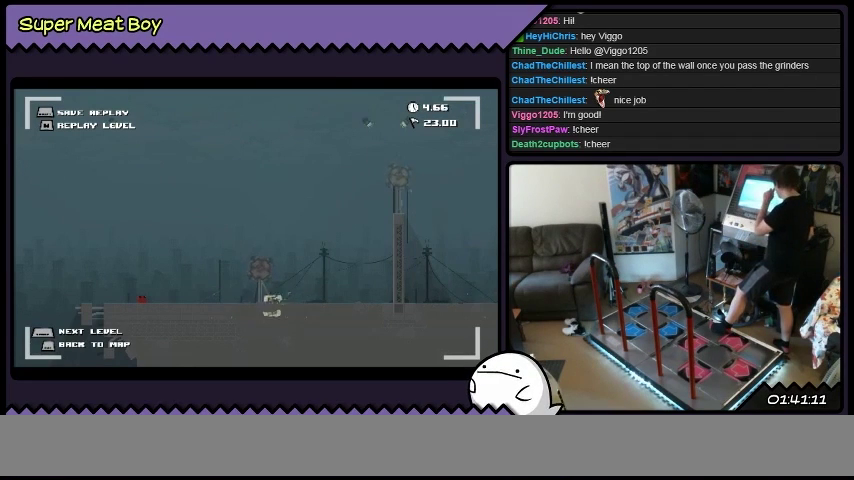
{"buttons": ["DPAD_LEFT"], "events": []}
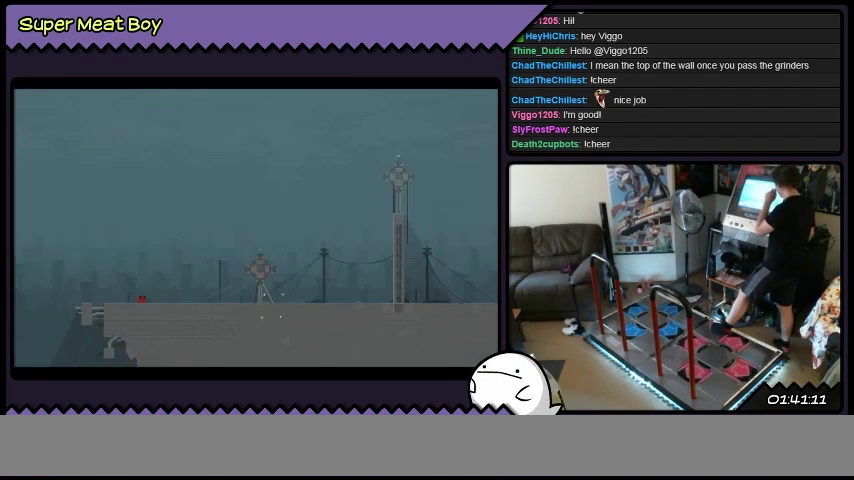
{"buttons": ["DPAD_LEFT"], "events": []}
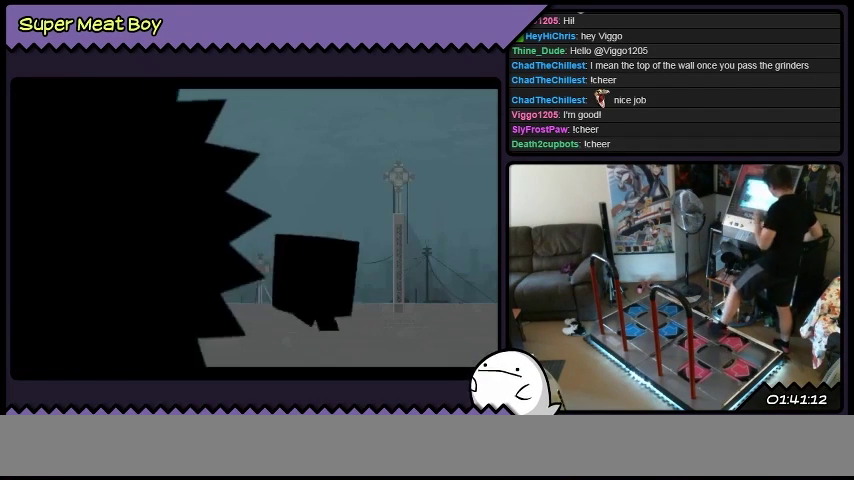
{"buttons": ["DPAD_LEFT"], "events": []}
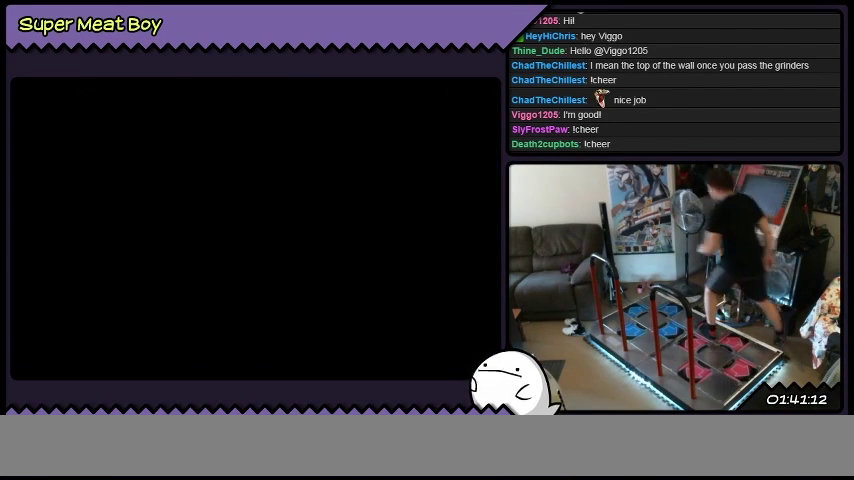
{"buttons": ["DPAD_LEFT"], "events": []}
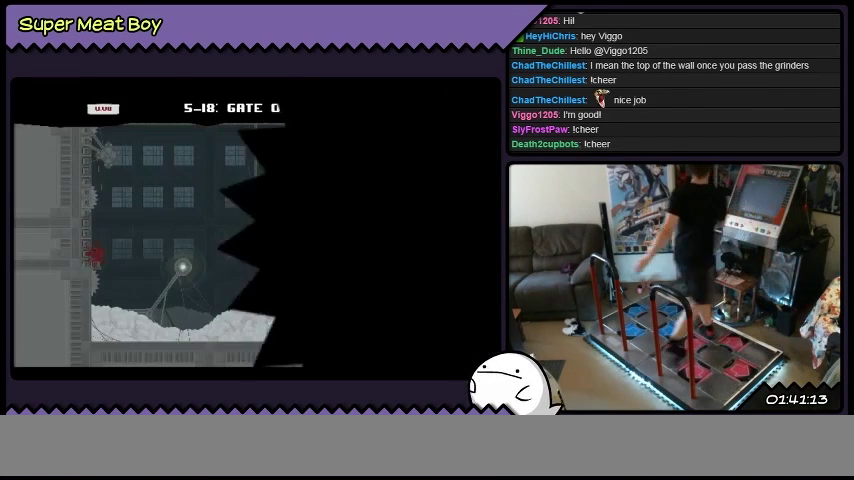
{"buttons": ["DPAD_LEFT"], "events": []}
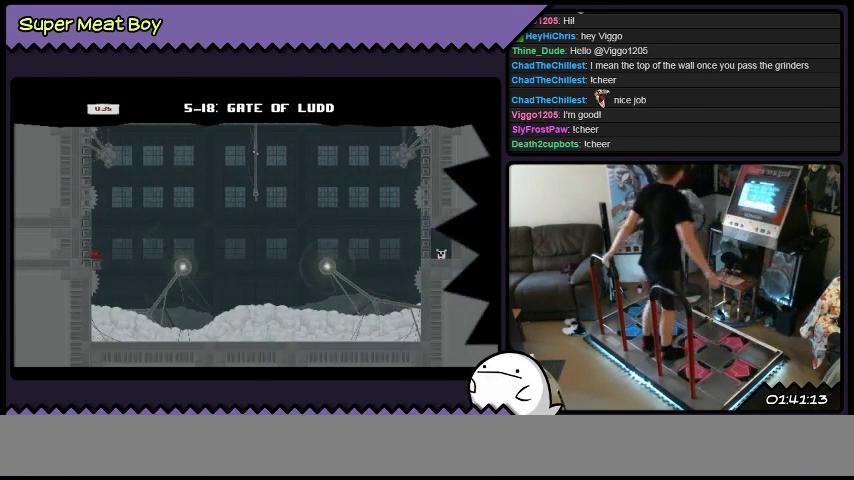
{"buttons": ["DPAD_LEFT"], "events": []}
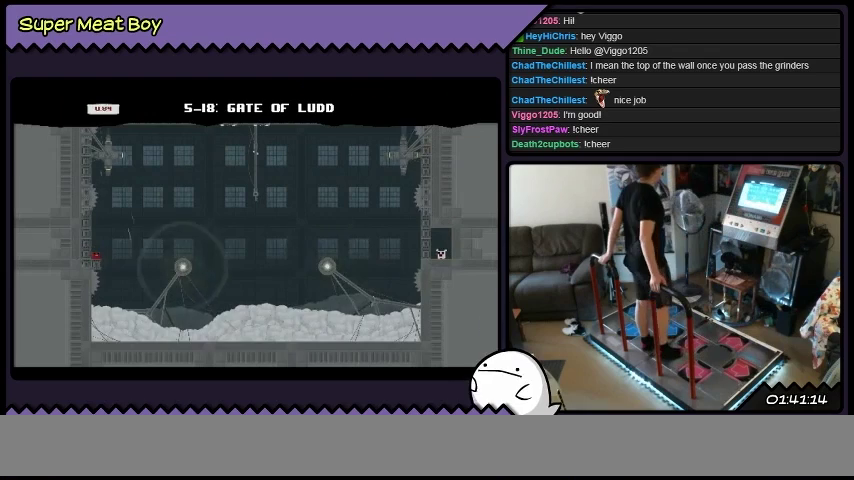
{"buttons": ["DPAD_LEFT"], "events": []}
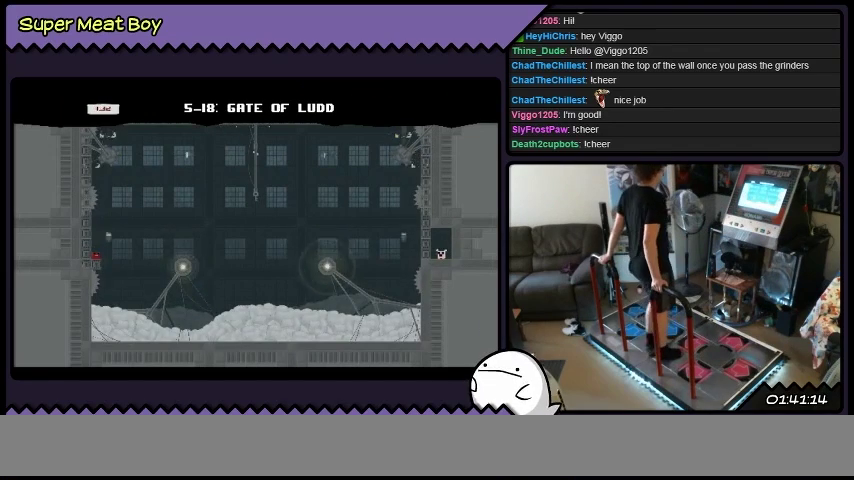
{"buttons": ["DPAD_LEFT"], "events": []}
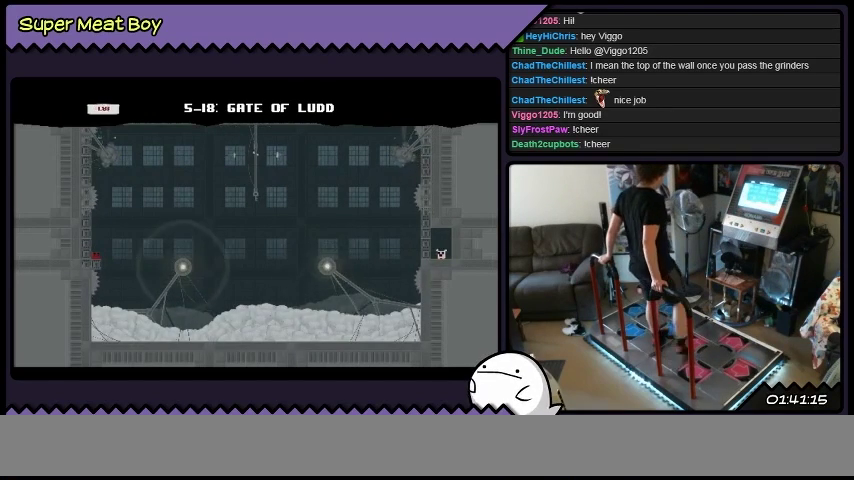
{"buttons": ["X", "DPAD_LEFT"], "events": [[100, "X", "down"], [300, "X", "up"], [501, "X", "down"]]}
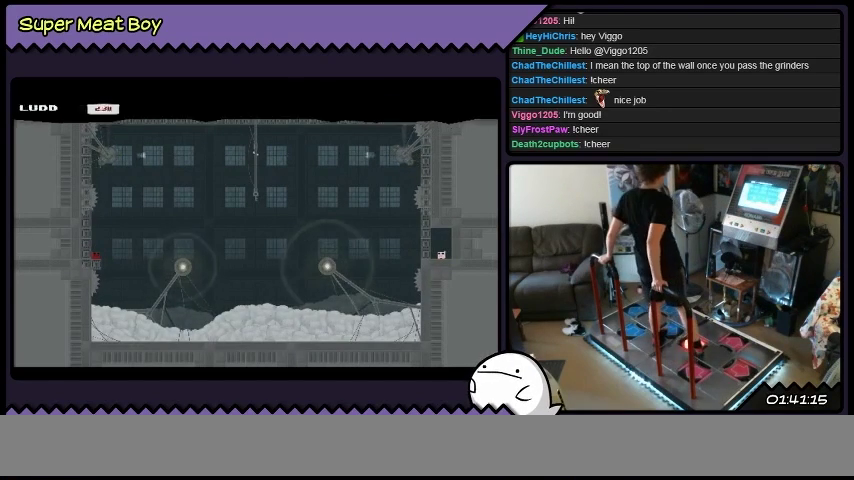
{"buttons": ["DPAD_LEFT"], "events": [[166, "X", "up"]]}
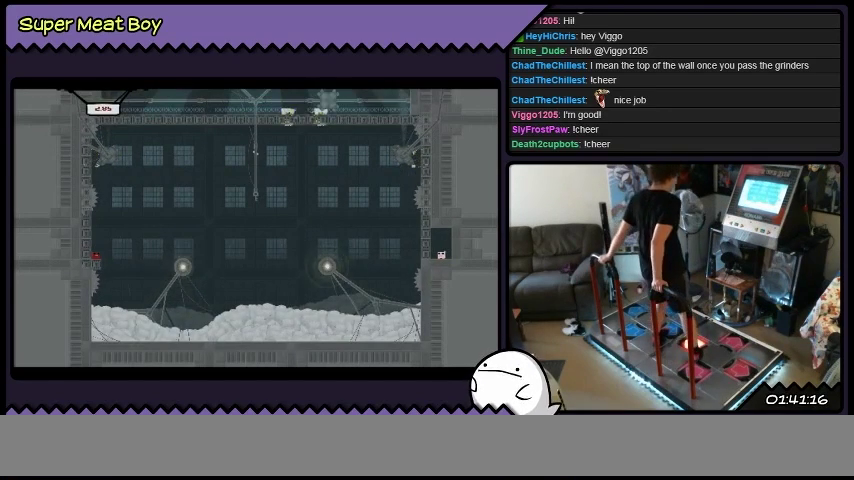
{"buttons": ["DPAD_LEFT"], "events": []}